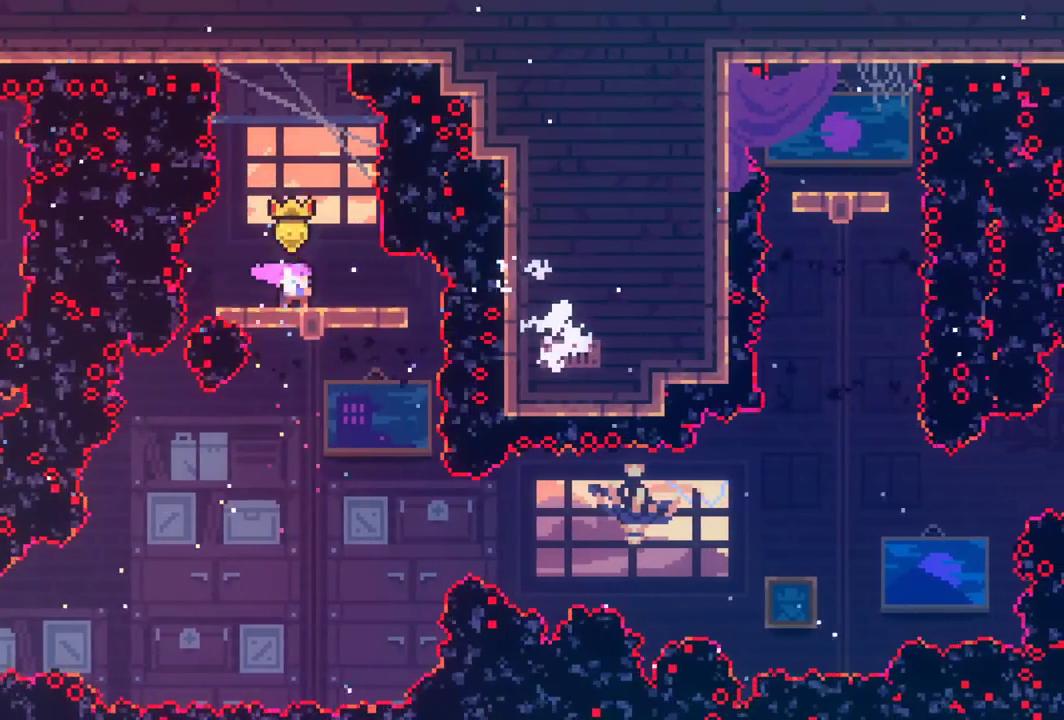
Gameplay with keyboard; each line is a JSON object with the keys held at the frame after it. "events" lists presses ("down") and releases ("up") of "dash", "down", "grab", "interact", "jump", "left", "pause", "right" and "up" between this image and that frame as [ms after this image, input, new state], when the widget could be followed in between. No other keys are recorded. Mouse input is not recorded. Key names are as the overlay labels them; some are game actions (e.g. jump) rather than physical keys.
{"keys": ["down", "grab"], "events": []}
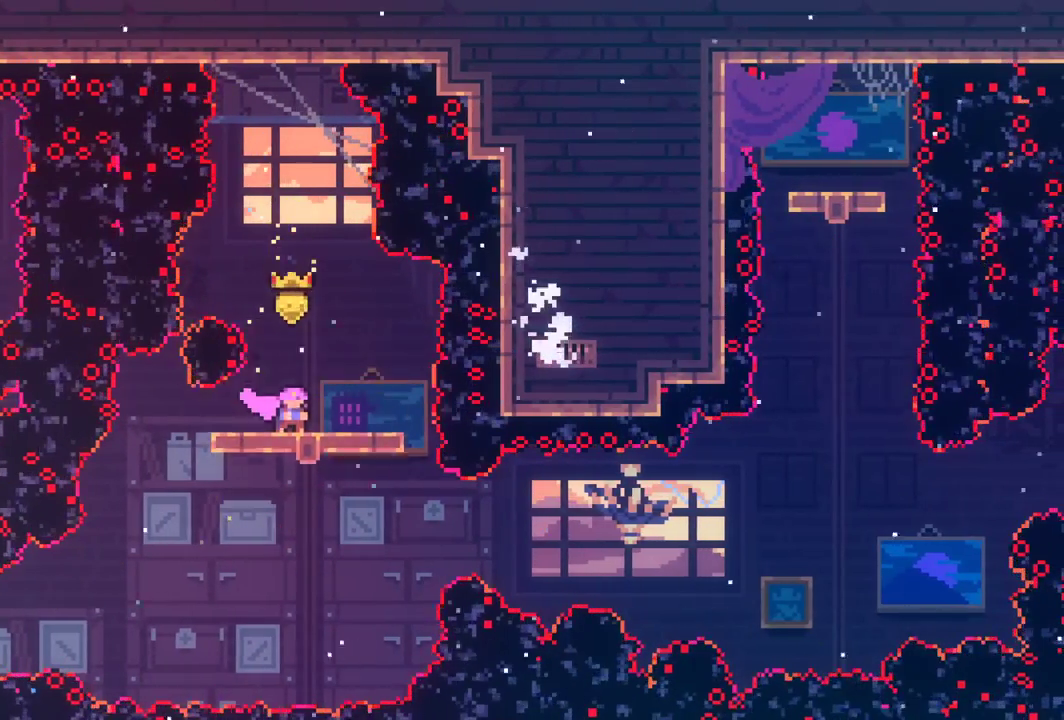
{"keys": ["grab"], "events": [[317, "down", "up"]]}
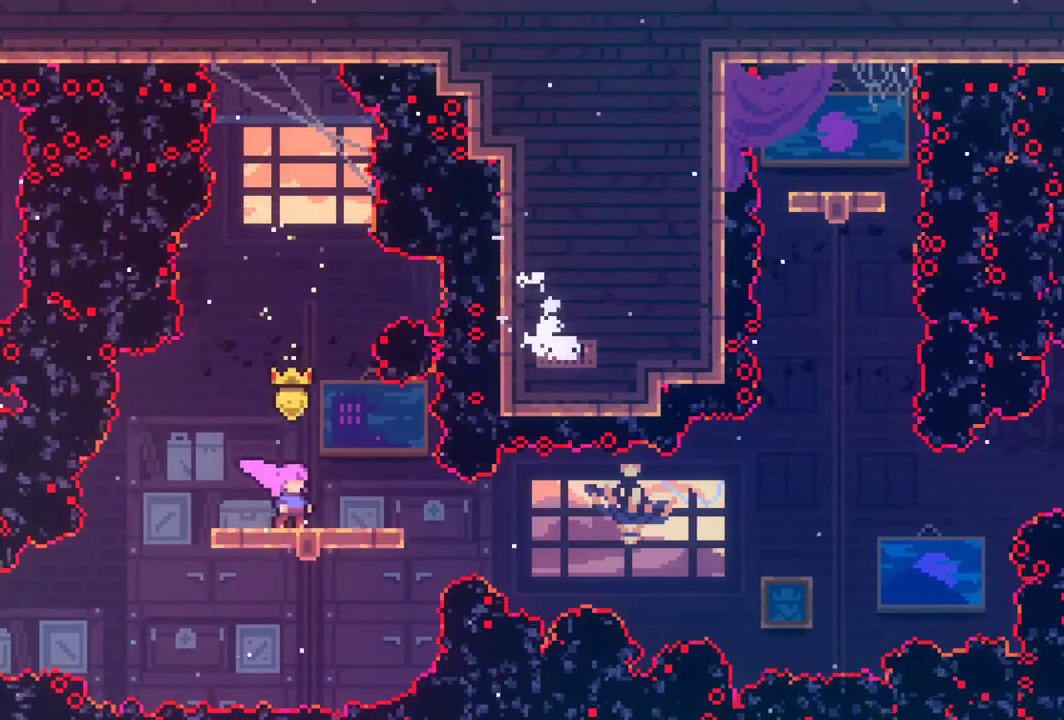
{"keys": ["dash", "grab", "jump", "right"], "events": [[150, "dash", "down"], [200, "down", "down"], [200, "right", "down"], [383, "jump", "down"], [483, "down", "up"]]}
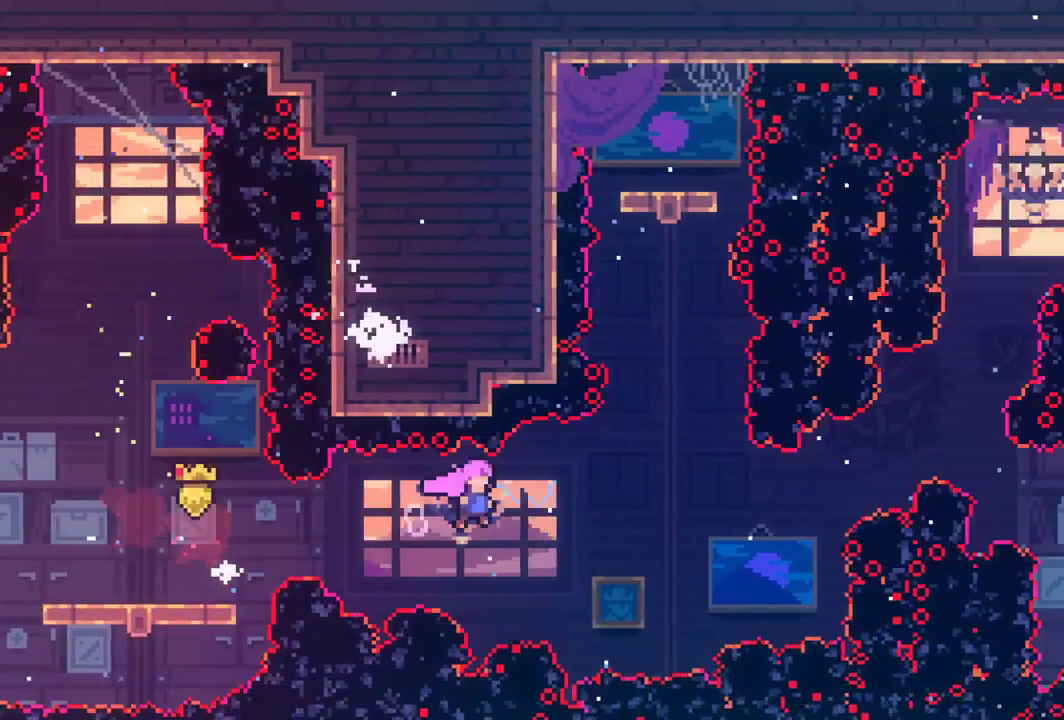
{"keys": ["dash", "grab", "up"], "events": [[117, "dash", "up"], [167, "jump", "up"], [217, "dash", "down"], [217, "right", "up"], [217, "up", "down"], [400, "dash", "up"], [500, "dash", "down"]]}
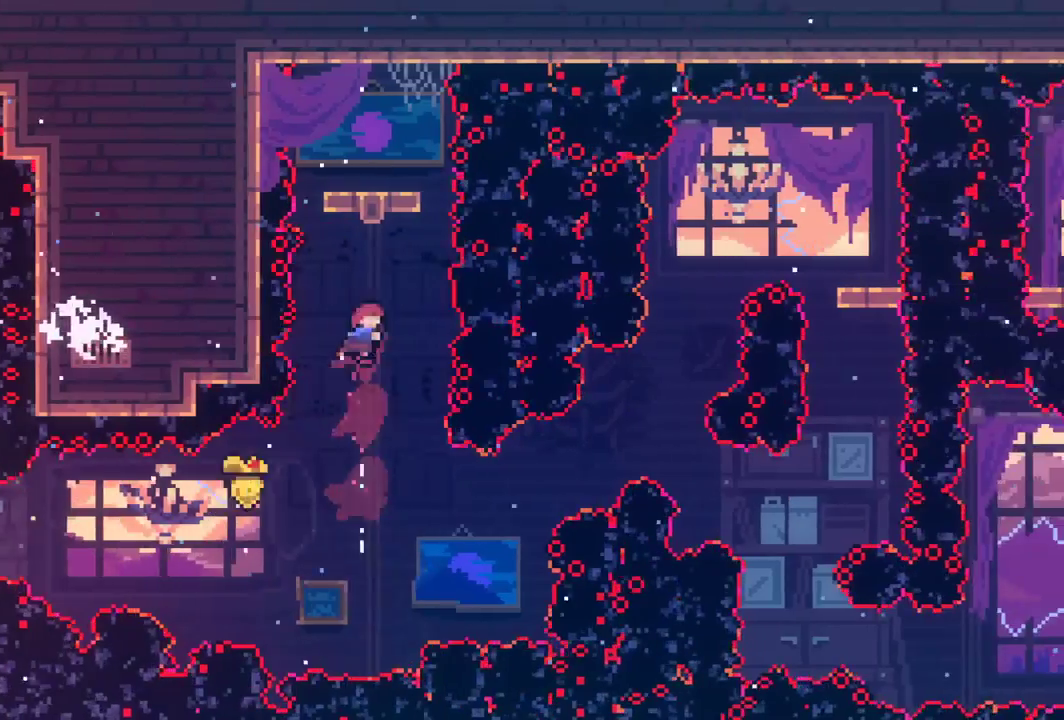
{"keys": ["down", "grab"], "events": [[183, "dash", "up"], [233, "up", "up"], [317, "down", "down"]]}
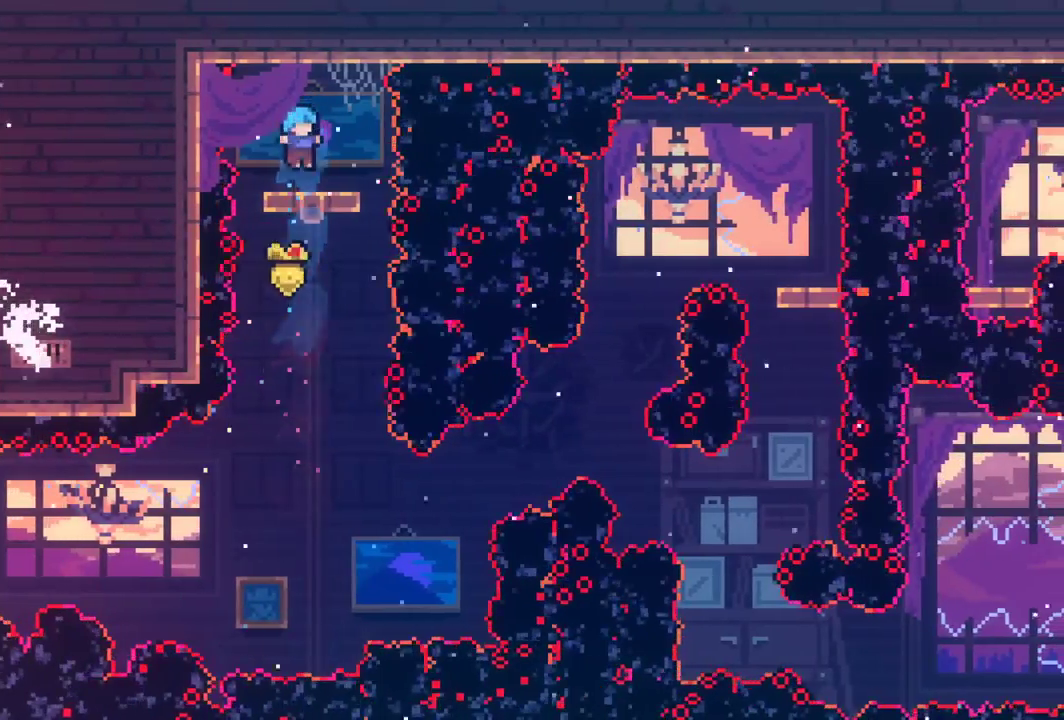
{"keys": ["down", "grab"], "events": []}
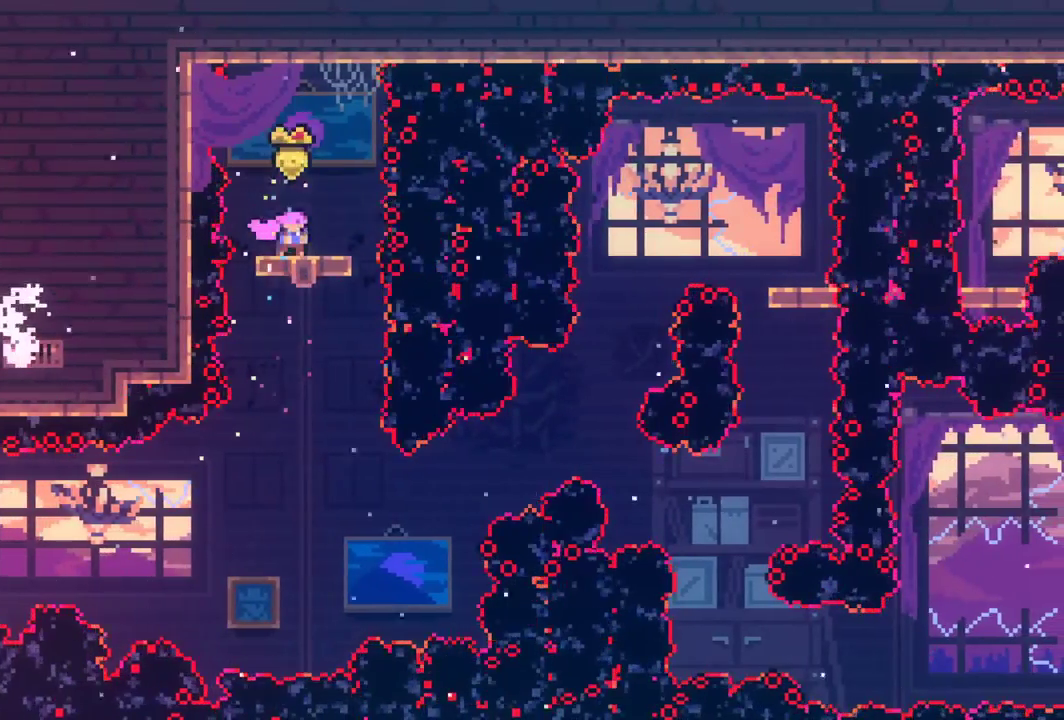
{"keys": ["grab"], "events": [[267, "down", "up"]]}
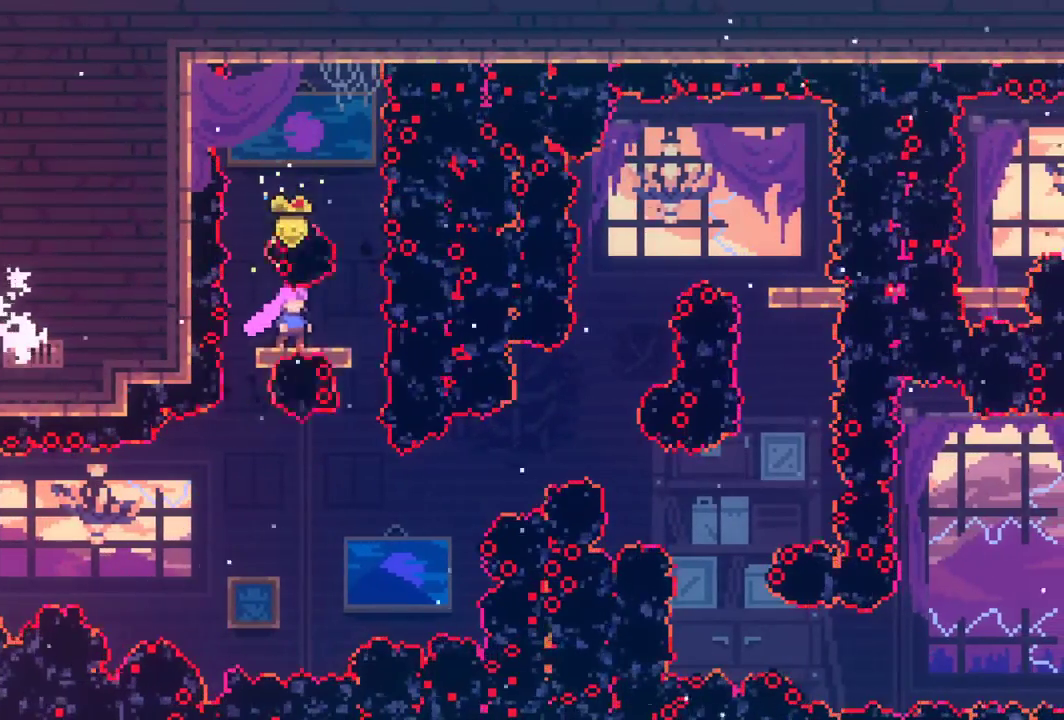
{"keys": ["down", "grab"], "events": [[83, "down", "down"]]}
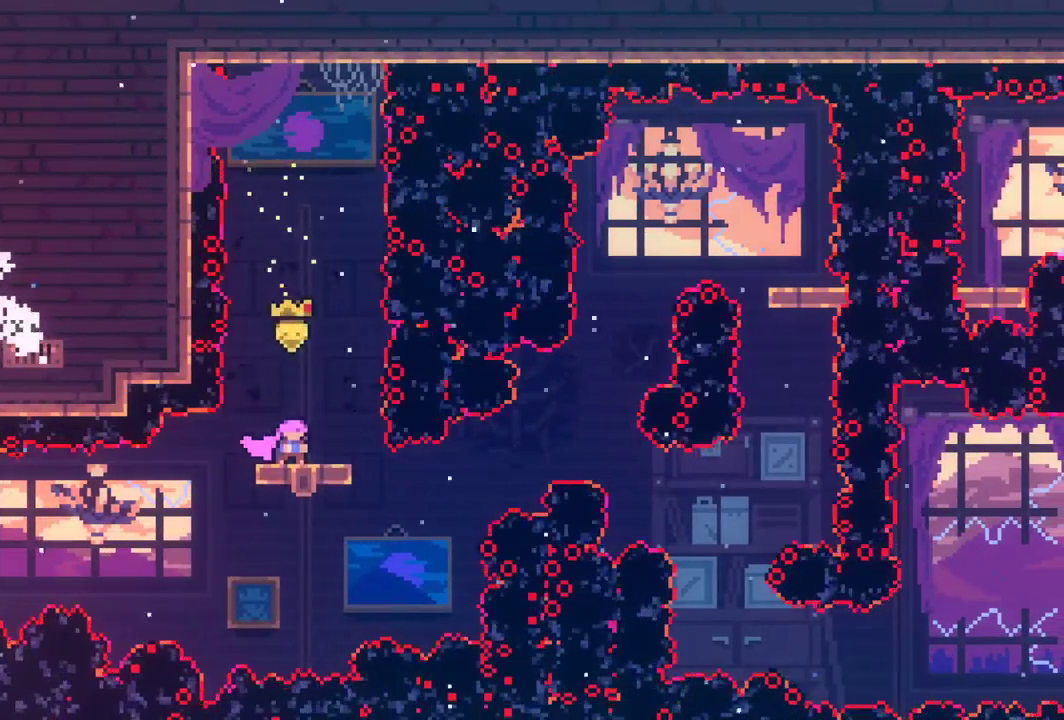
{"keys": ["grab"], "events": [[383, "down", "up"]]}
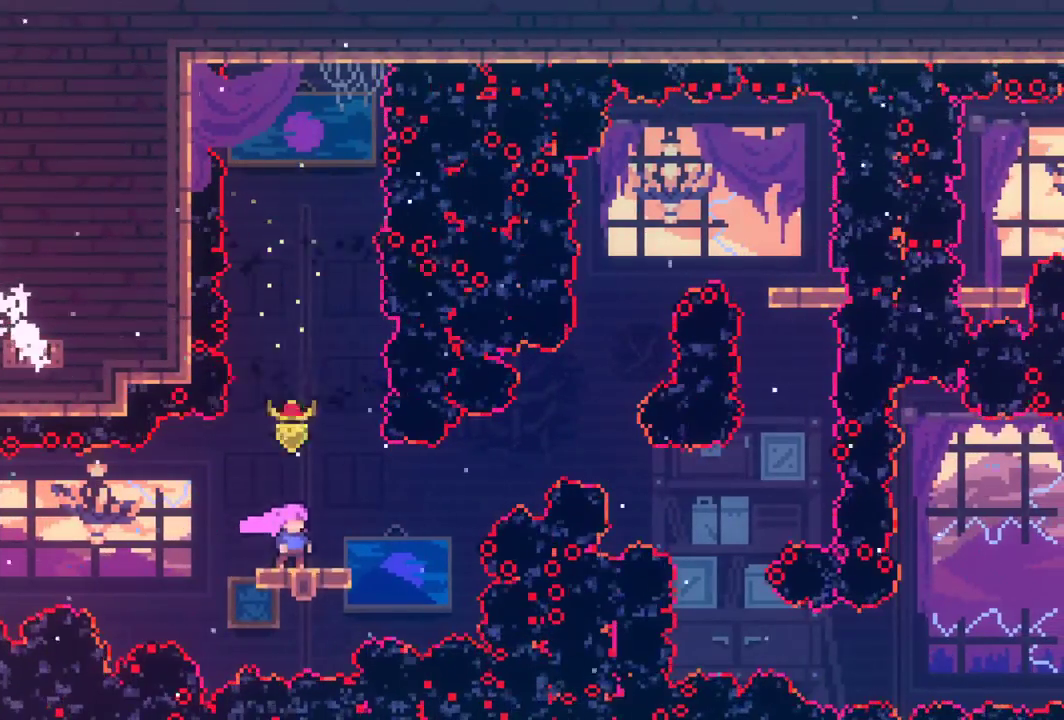
{"keys": ["grab", "jump", "right", "up"], "events": [[267, "right", "down"], [267, "up", "down"], [350, "jump", "down"]]}
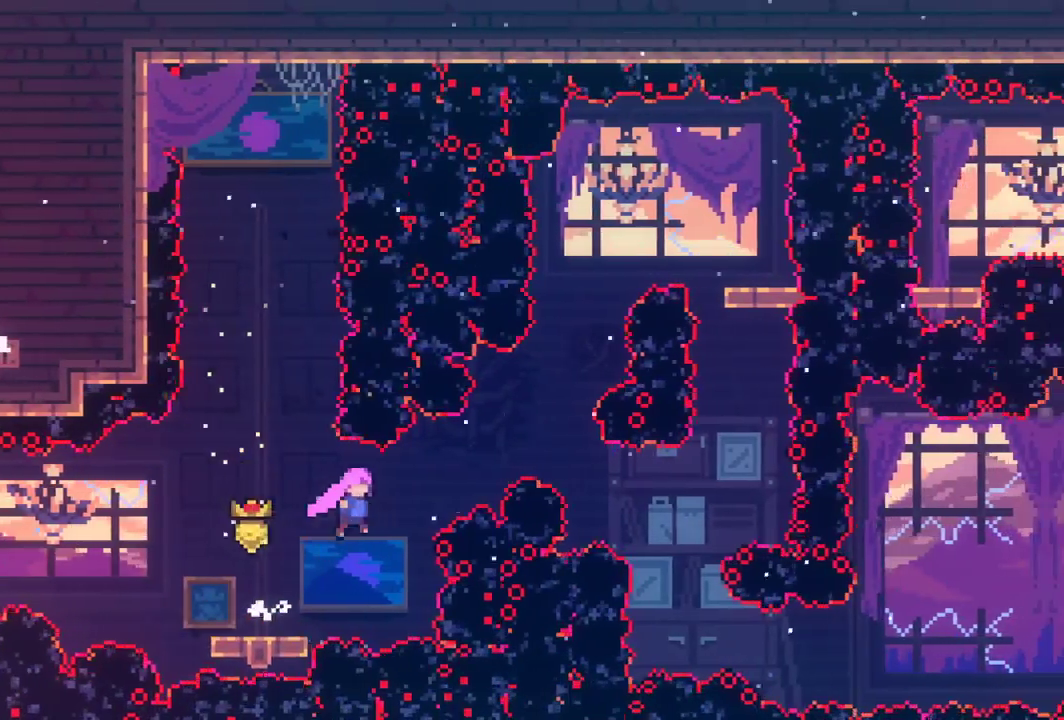
{"keys": ["grab", "up"], "events": [[183, "jump", "up"], [283, "dash", "down"], [500, "dash", "up"], [500, "right", "up"]]}
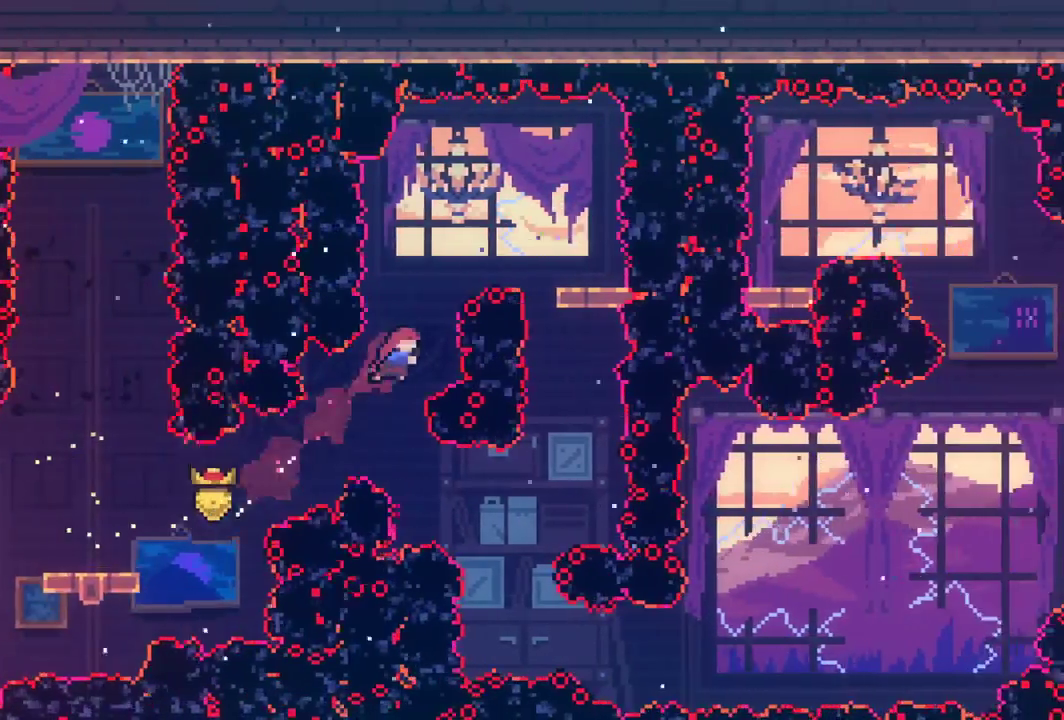
{"keys": ["grab", "right", "up"], "events": [[100, "dash", "down"], [250, "right", "down"], [283, "dash", "up"]]}
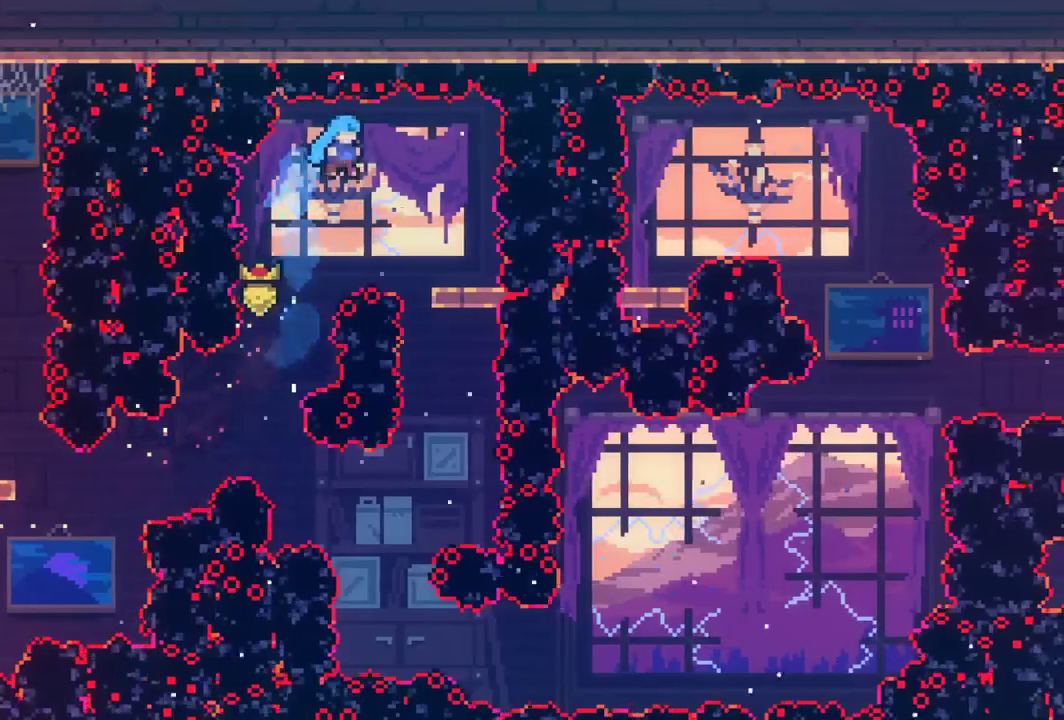
{"keys": ["grab"], "events": [[217, "up", "up"], [267, "right", "up"], [350, "left", "down"], [400, "left", "up"]]}
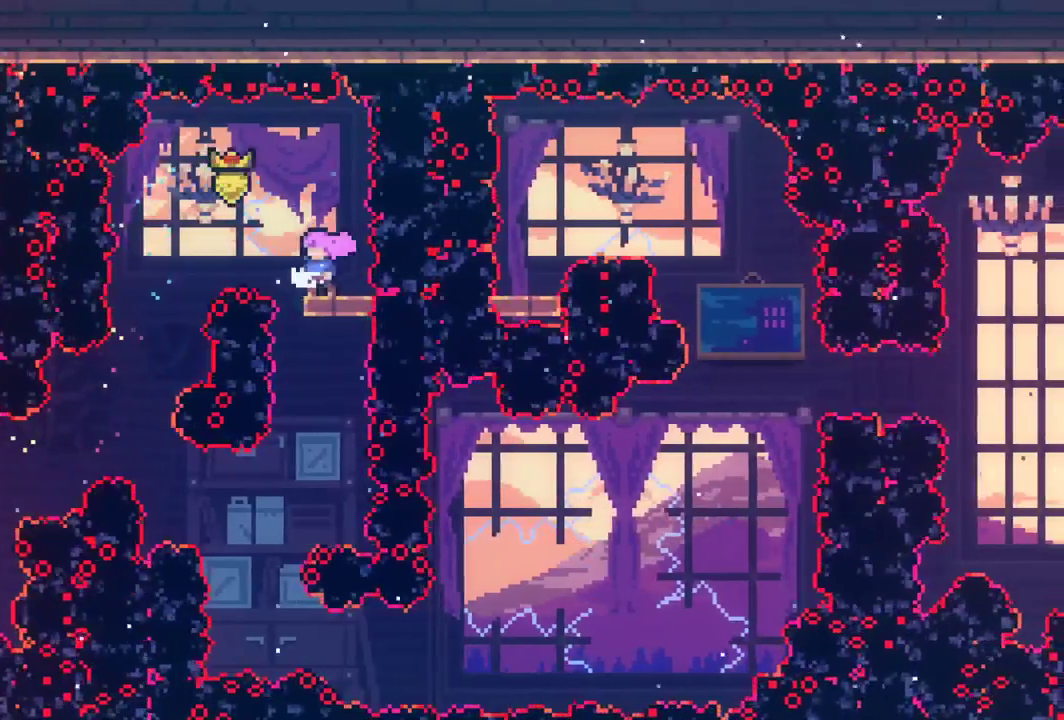
{"keys": ["grab"], "events": [[133, "left", "down"], [183, "left", "up"]]}
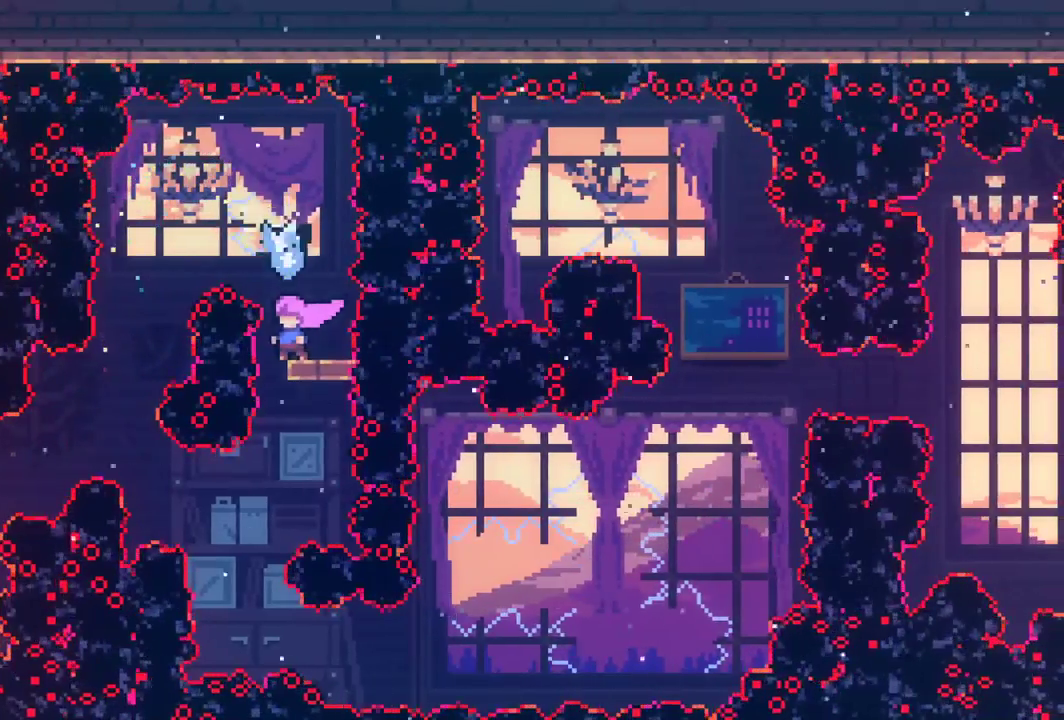
{"keys": ["grab"], "events": []}
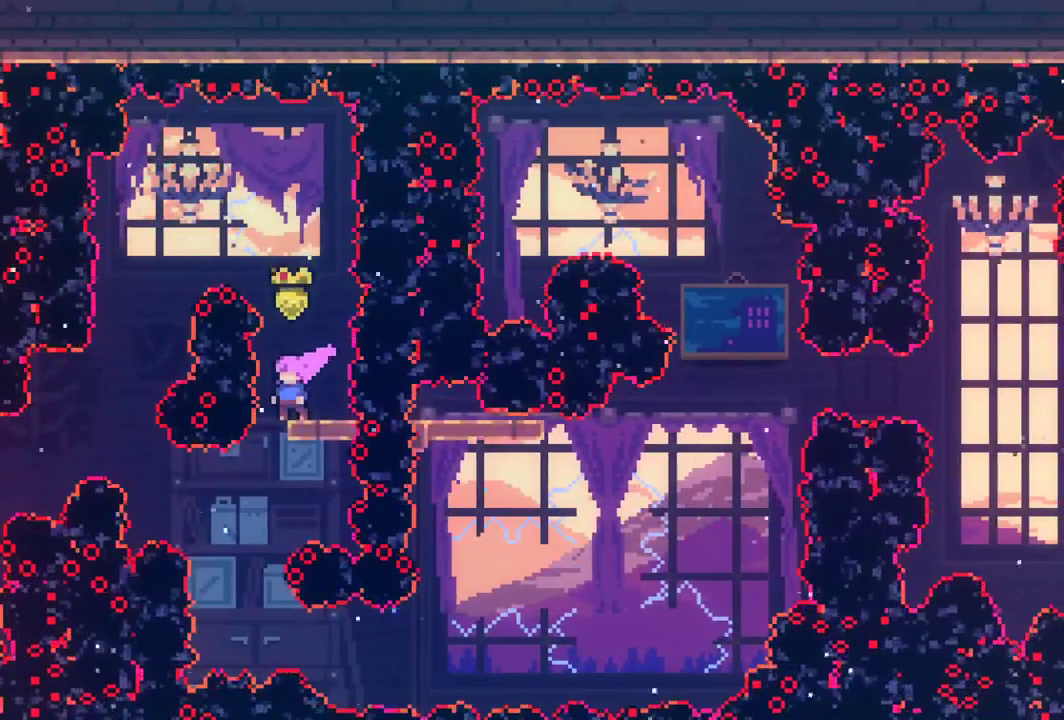
{"keys": ["grab"], "events": []}
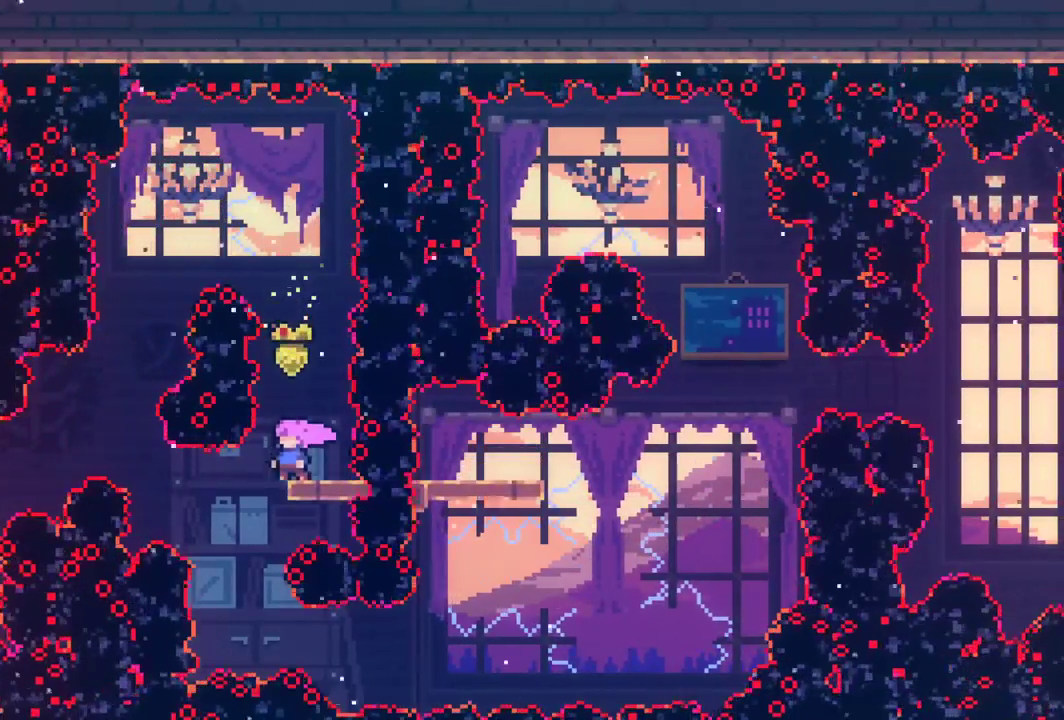
{"keys": ["grab"], "events": []}
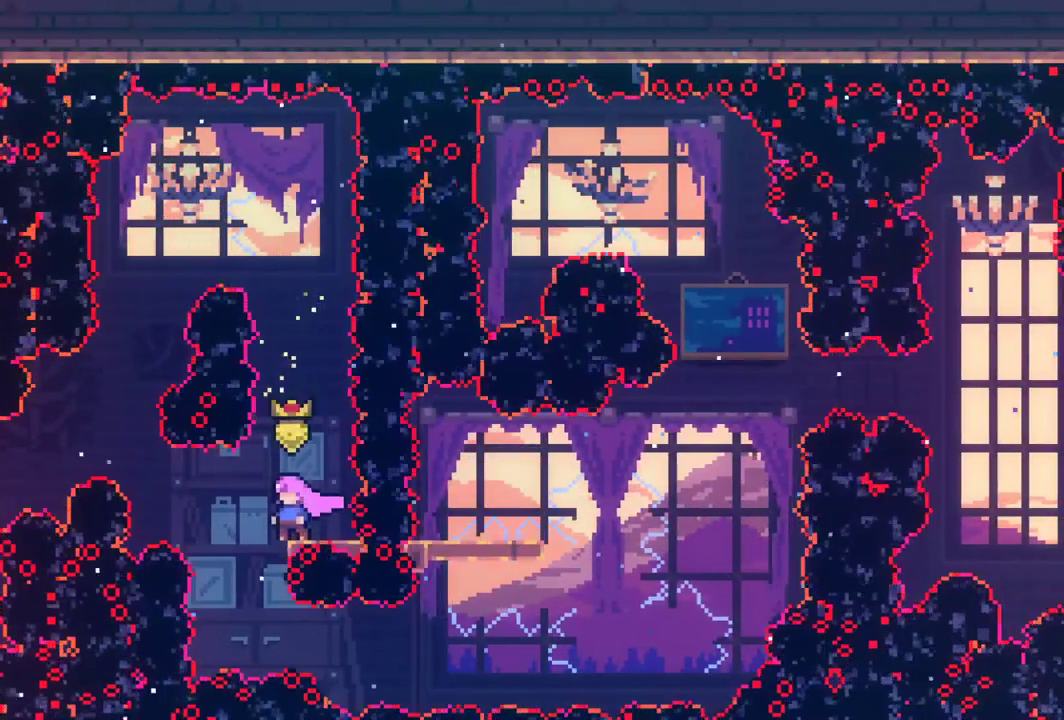
{"keys": ["dash", "grab", "right"], "events": [[50, "left", "down"], [200, "left", "up"], [250, "right", "down"], [433, "dash", "down"]]}
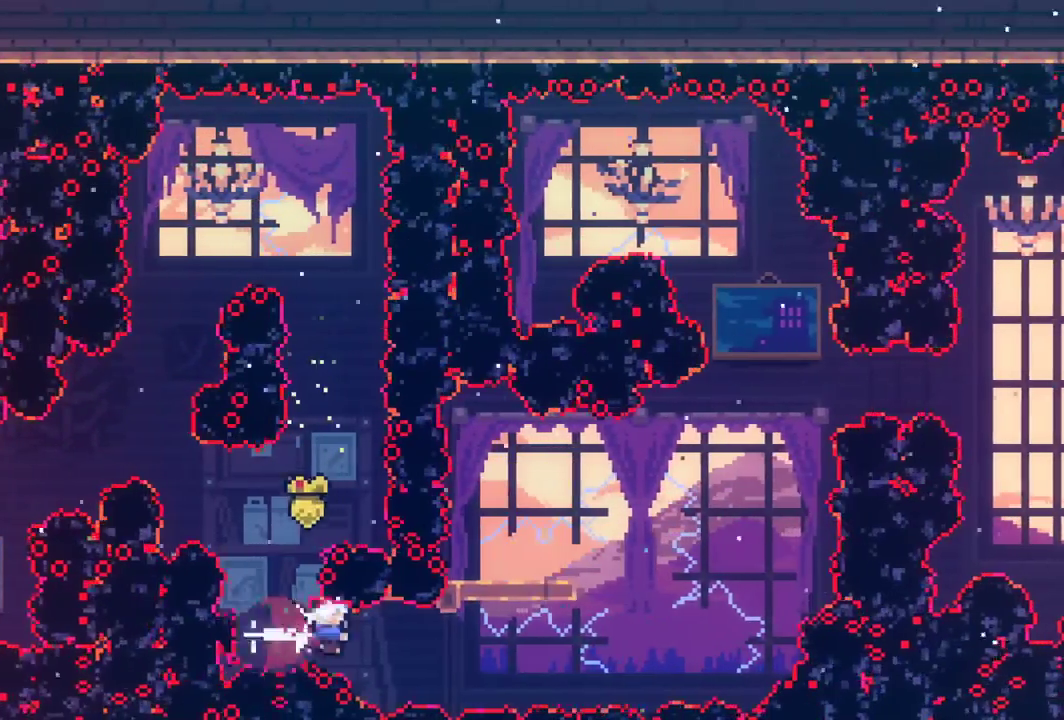
{"keys": ["grab"], "events": [[117, "dash", "up"], [217, "dash", "down"], [217, "right", "up"], [217, "up", "down"], [400, "dash", "up"], [500, "up", "up"]]}
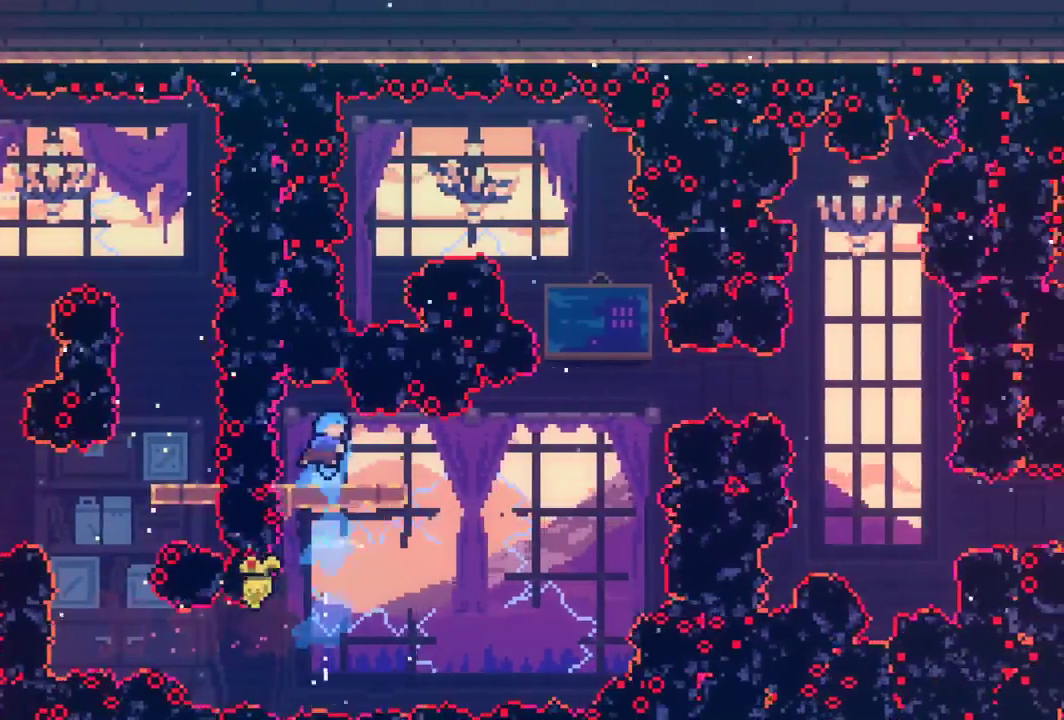
{"keys": ["grab"], "events": []}
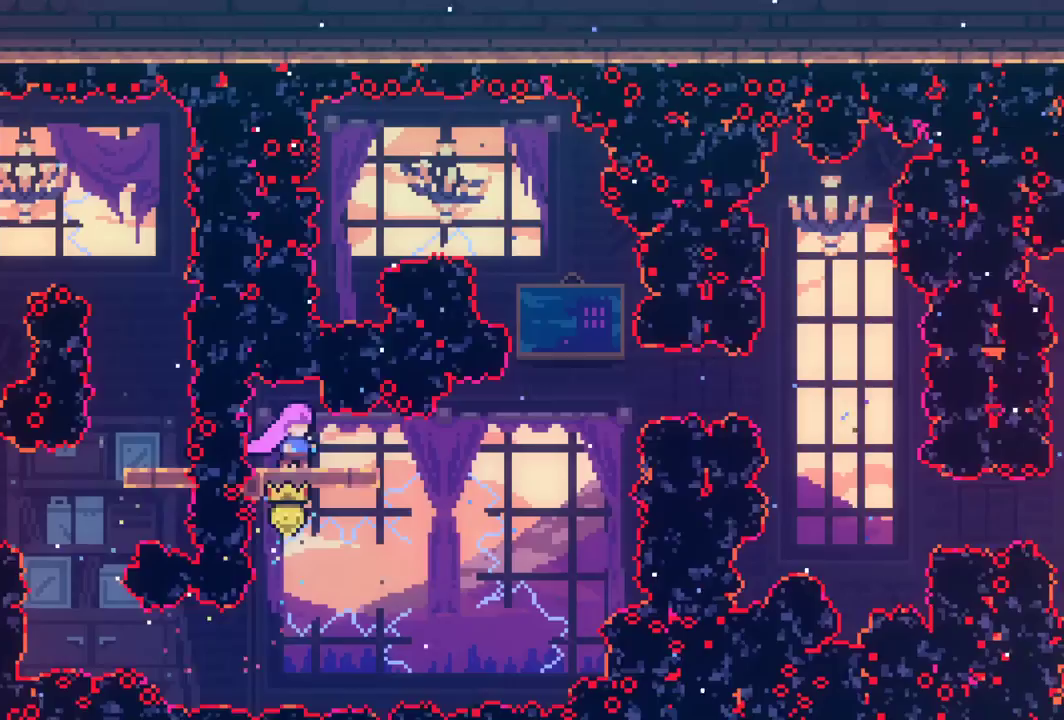
{"keys": ["dash", "grab", "jump", "right"], "events": [[250, "dash", "down"], [283, "right", "down"], [433, "jump", "down"]]}
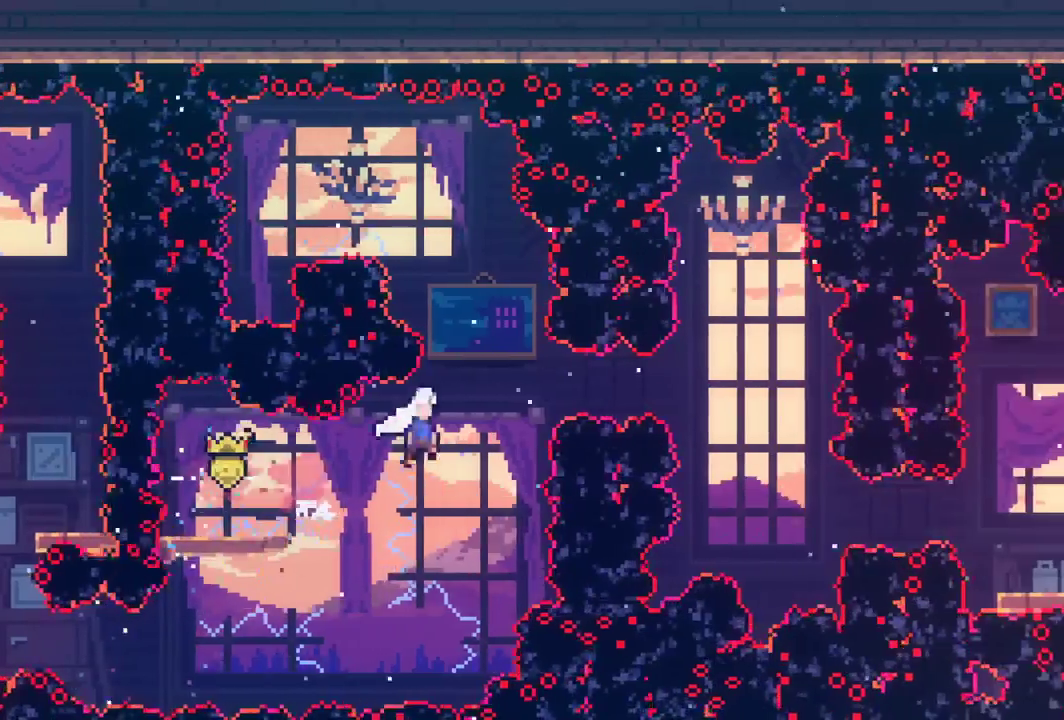
{"keys": ["grab", "right"], "events": [[400, "dash", "up"], [450, "jump", "up"]]}
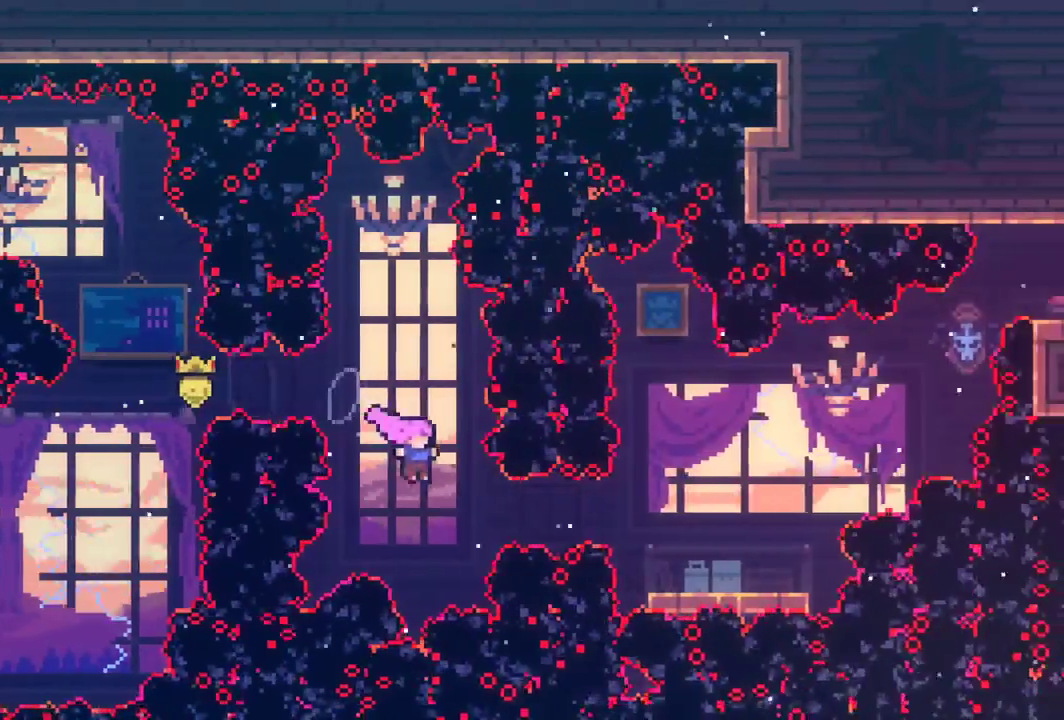
{"keys": ["grab"], "events": [[83, "dash", "down"], [233, "dash", "up"], [417, "right", "up"]]}
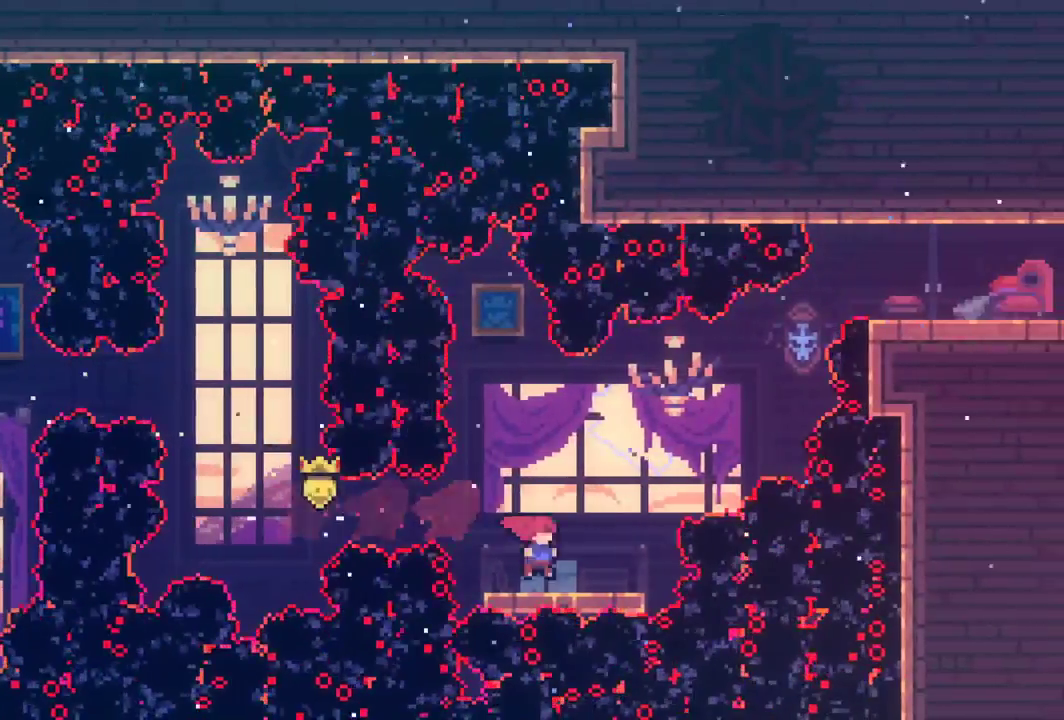
{"keys": ["grab", "jump", "right", "up"], "events": [[50, "jump", "down"], [150, "jump", "up"], [417, "up", "down"], [433, "jump", "down"], [433, "right", "down"]]}
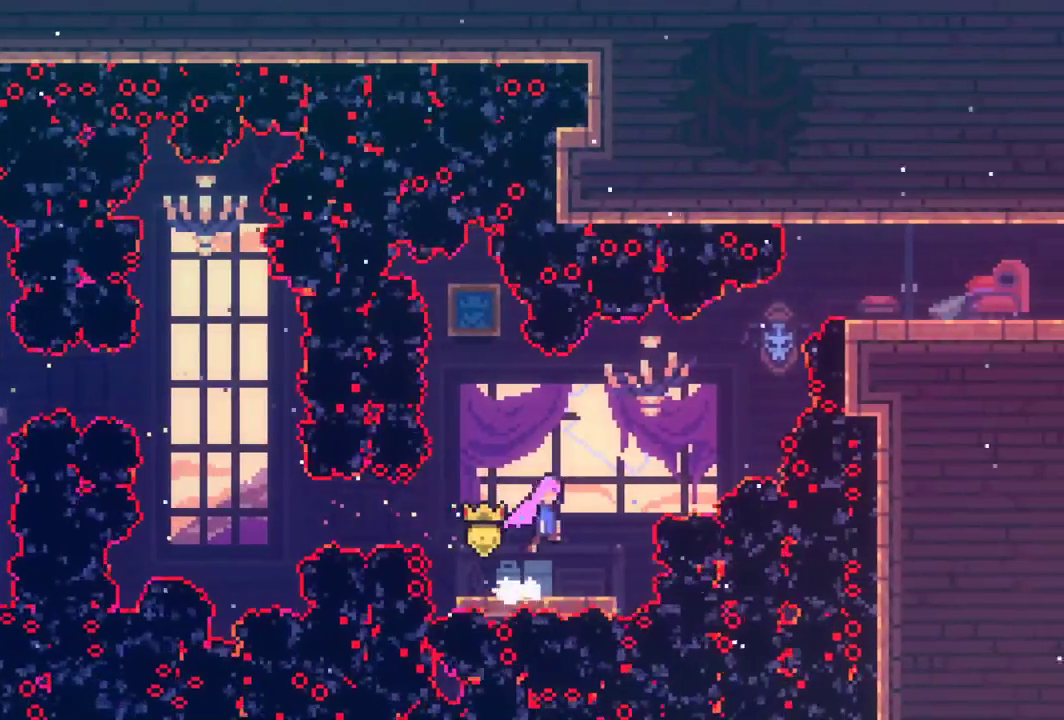
{"keys": ["dash", "grab", "right", "up"], "events": [[167, "jump", "up"], [267, "dash", "down"], [400, "dash", "up"], [500, "dash", "down"]]}
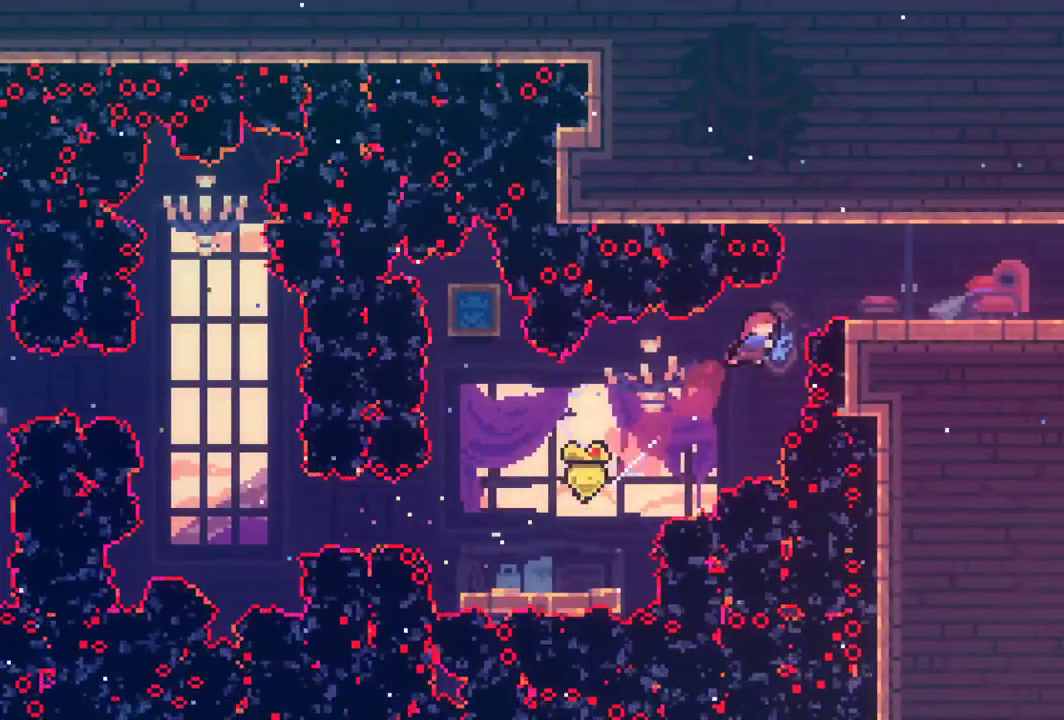
{"keys": ["grab", "right"], "events": [[183, "dash", "up"], [367, "up", "up"]]}
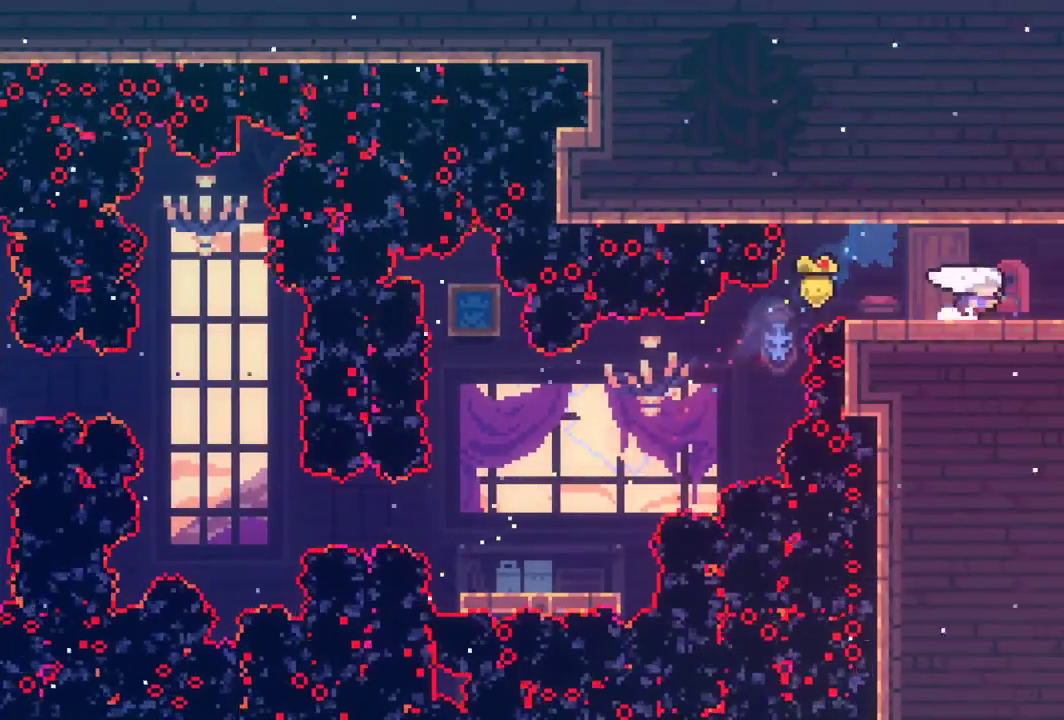
{"keys": ["grab", "right"], "events": []}
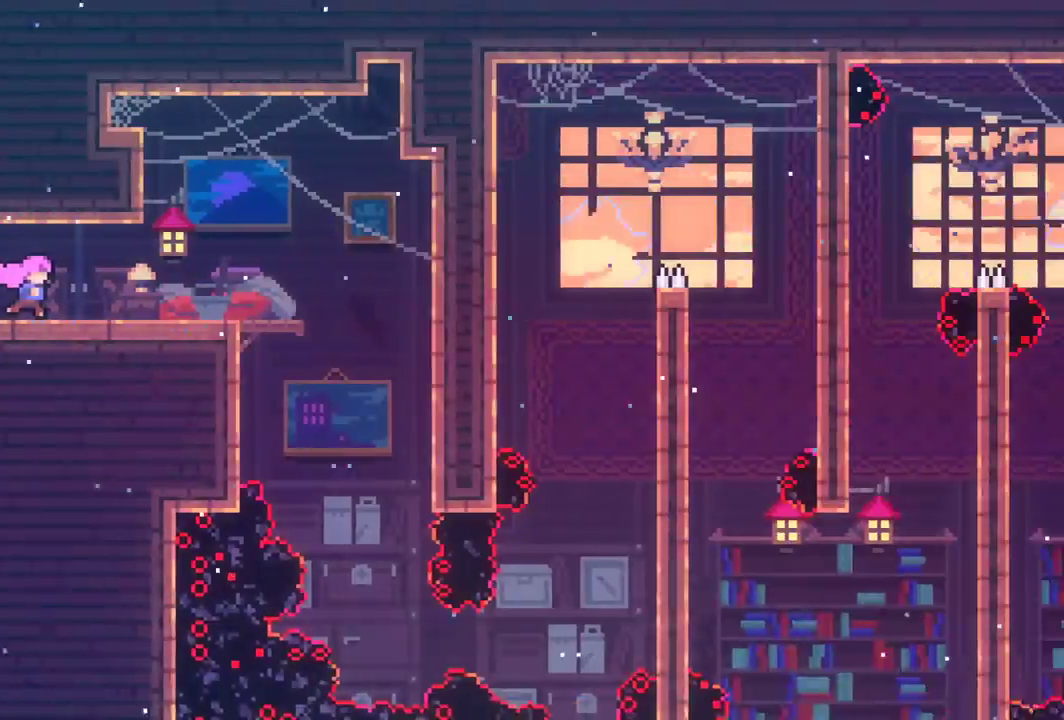
{"keys": ["grab", "right"], "events": []}
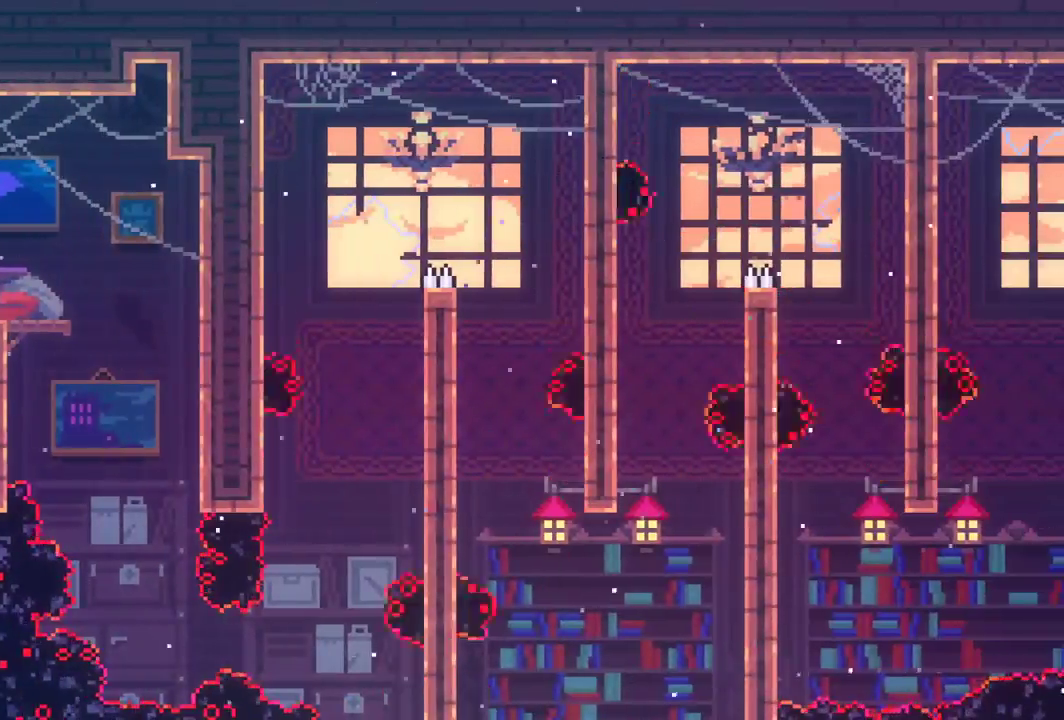
{"keys": ["grab", "right"], "events": []}
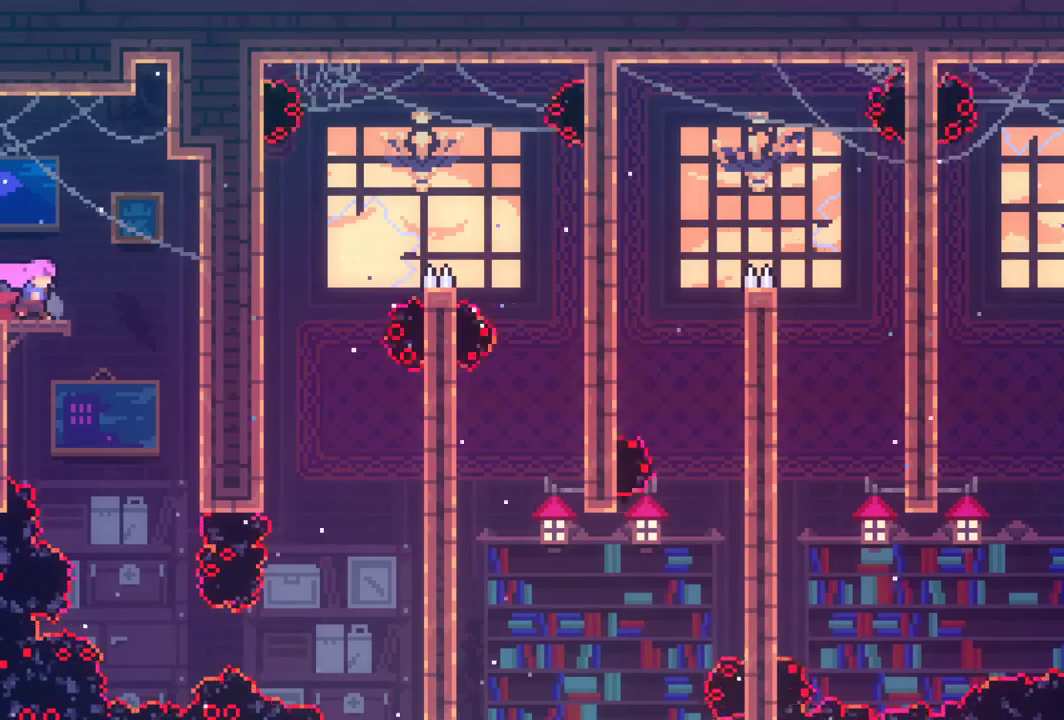
{"keys": ["grab"], "events": [[283, "right", "up"]]}
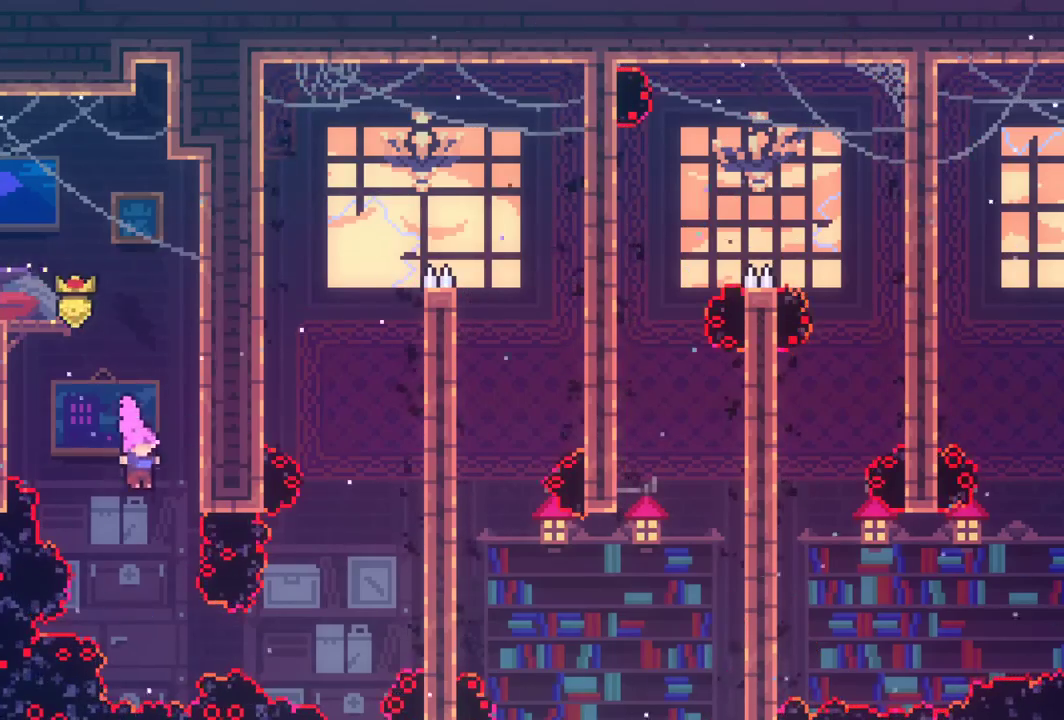
{"keys": ["dash", "grab", "right"], "events": [[167, "right", "down"], [300, "dash", "down"]]}